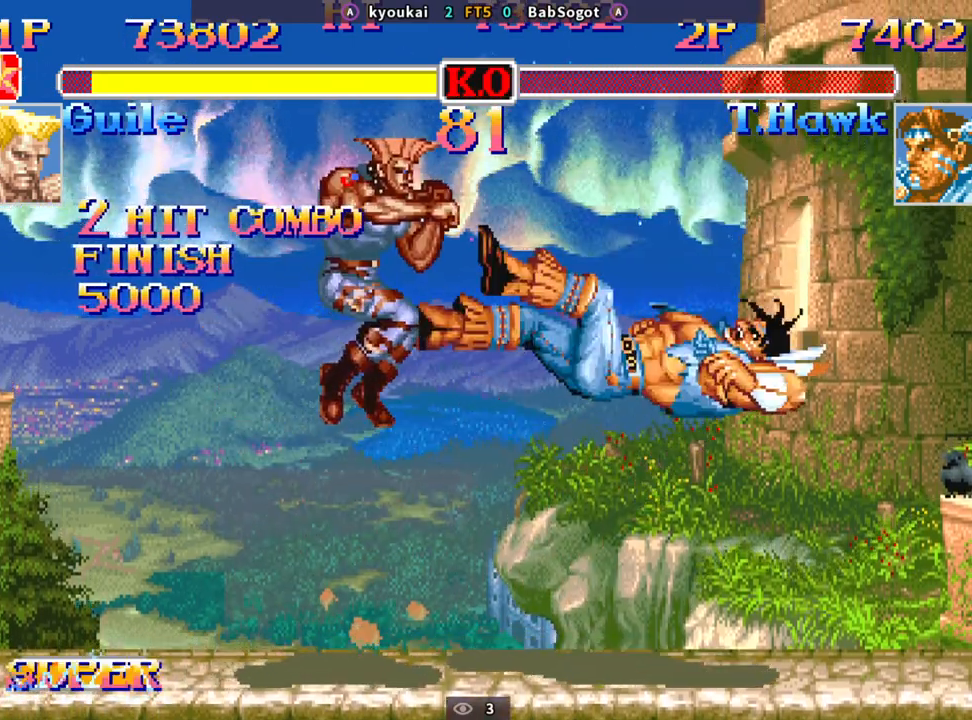
Gameplay with a controller (arcade stick); each line is a JSON object with the inputs held at the frame after it. "events" lists button and stick changes between this image and that frame as [ms after this image, input, new state], when the widget could be followed in between. Not read: L3 R3.
{"buttons": [], "left_stick": "center", "events": []}
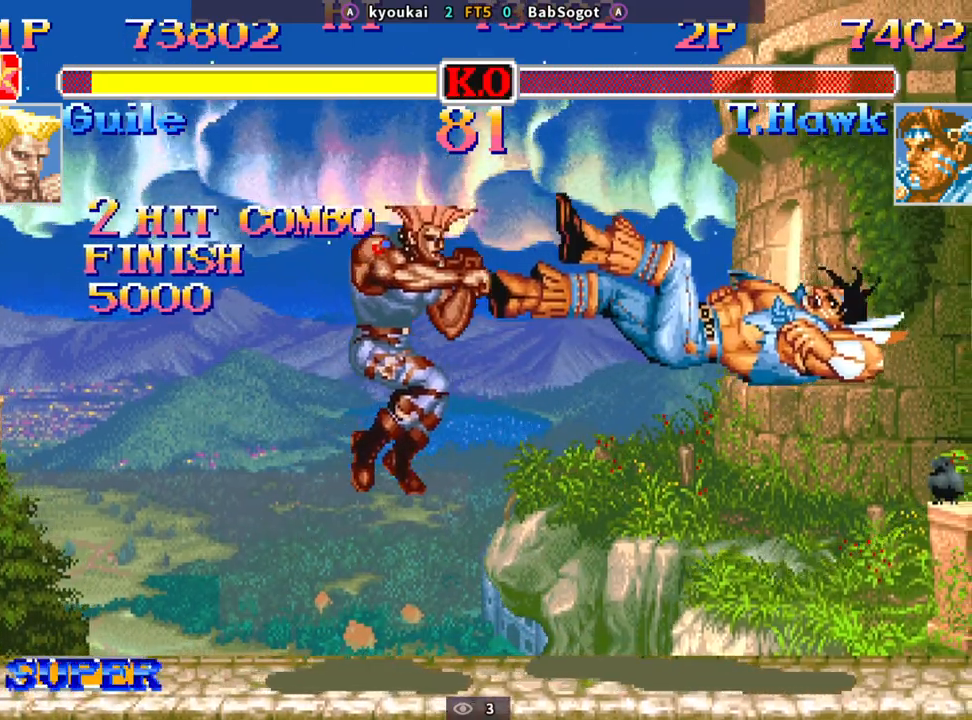
{"buttons": [], "left_stick": "center", "events": []}
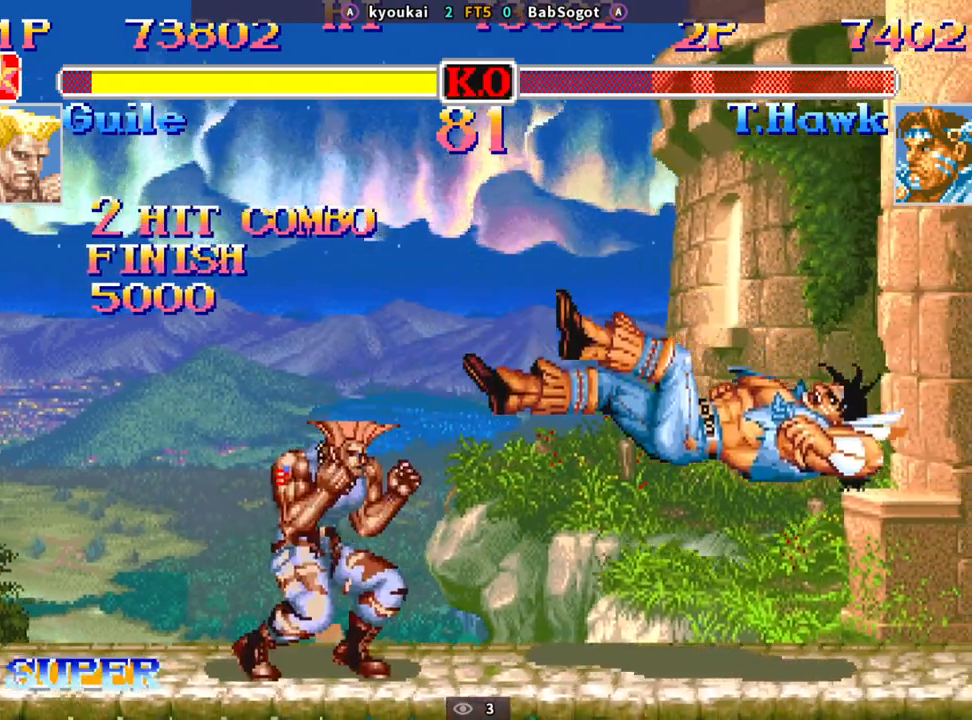
{"buttons": ["START"], "left_stick": "center", "events": [[417, "START", "down"]]}
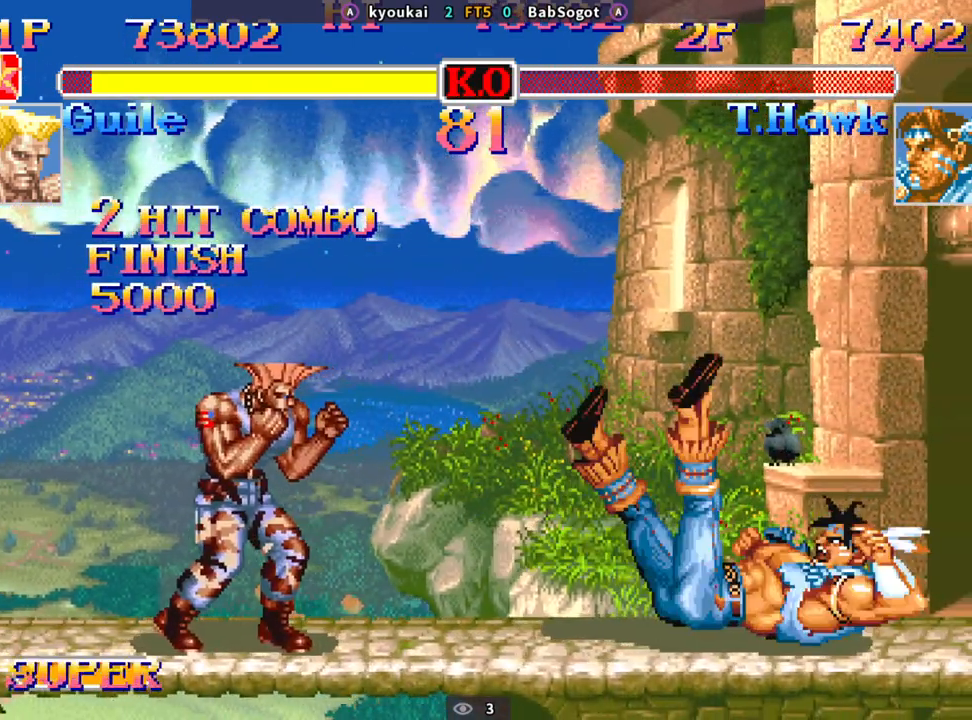
{"buttons": ["START"], "left_stick": "center", "events": []}
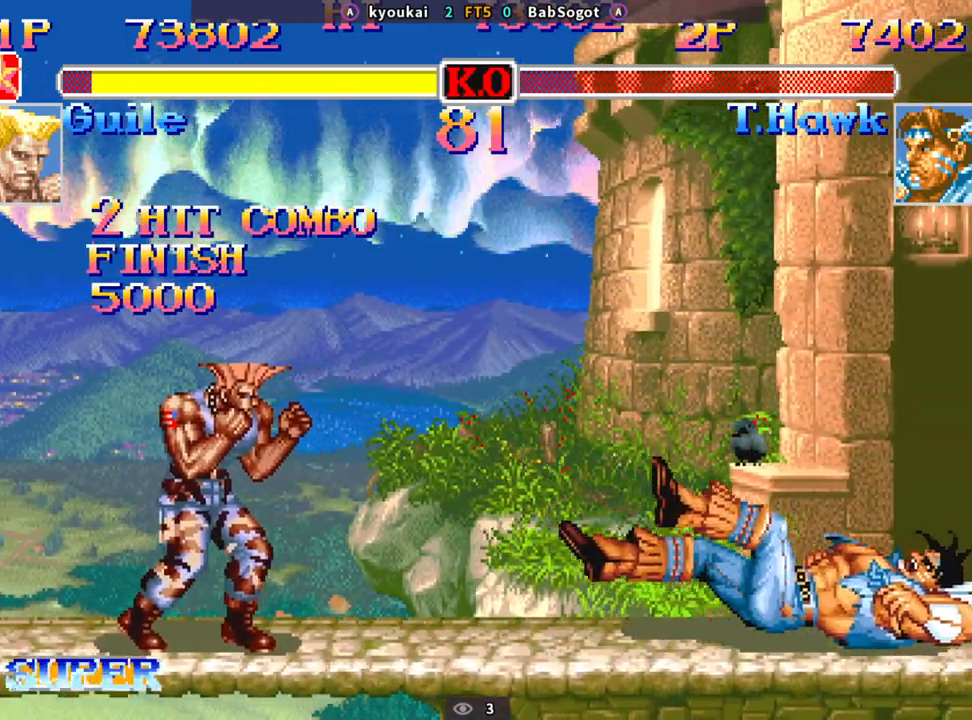
{"buttons": ["START"], "left_stick": "center", "events": []}
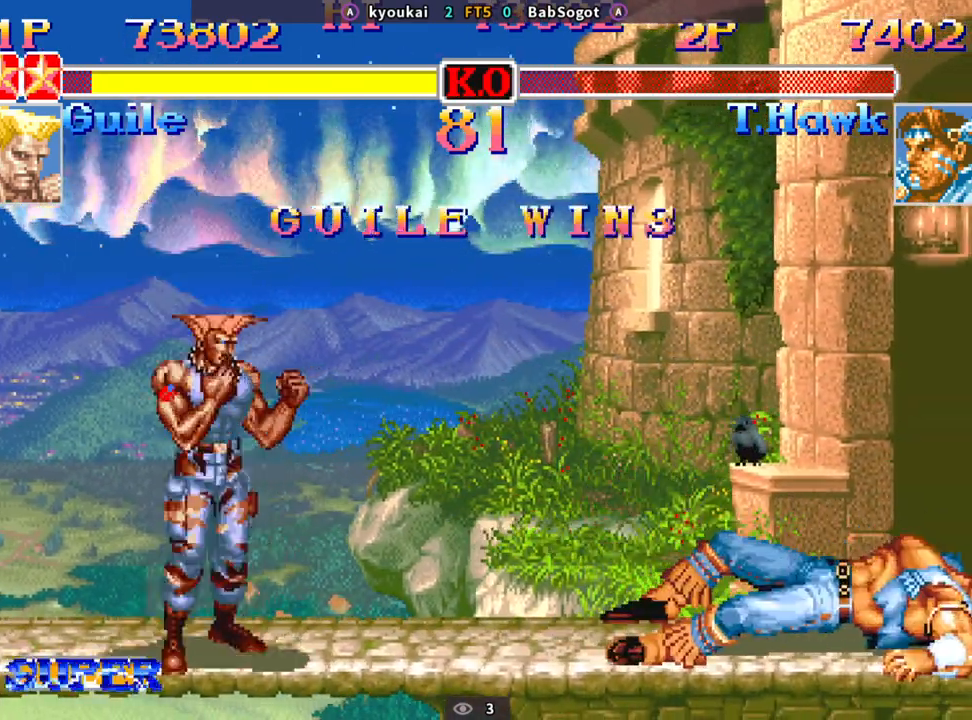
{"buttons": ["START"], "left_stick": "center", "events": []}
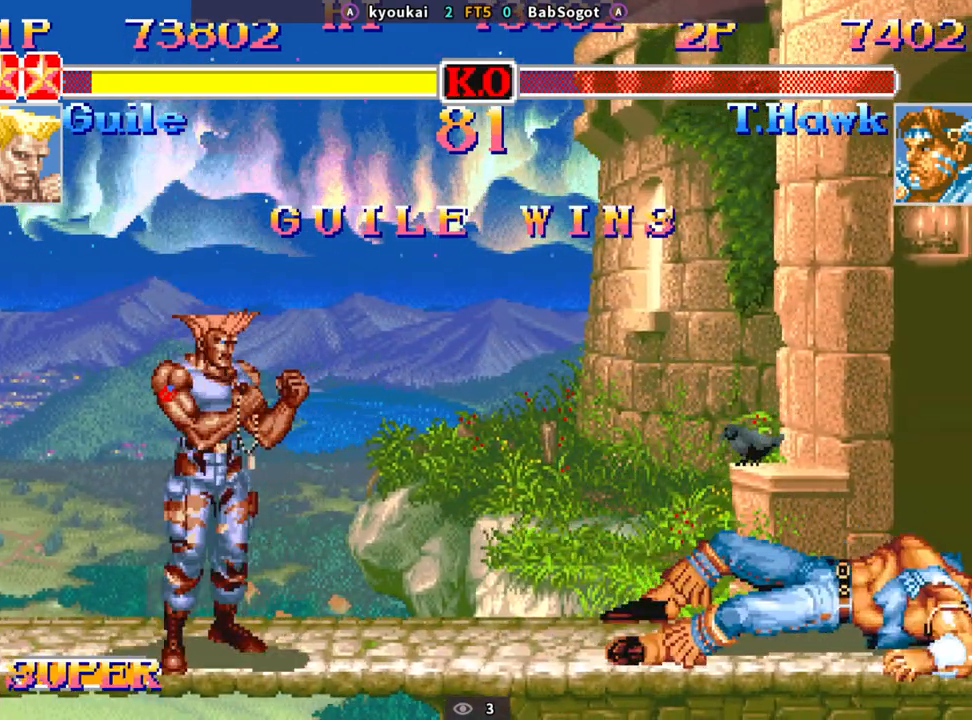
{"buttons": ["START"], "left_stick": "center", "events": []}
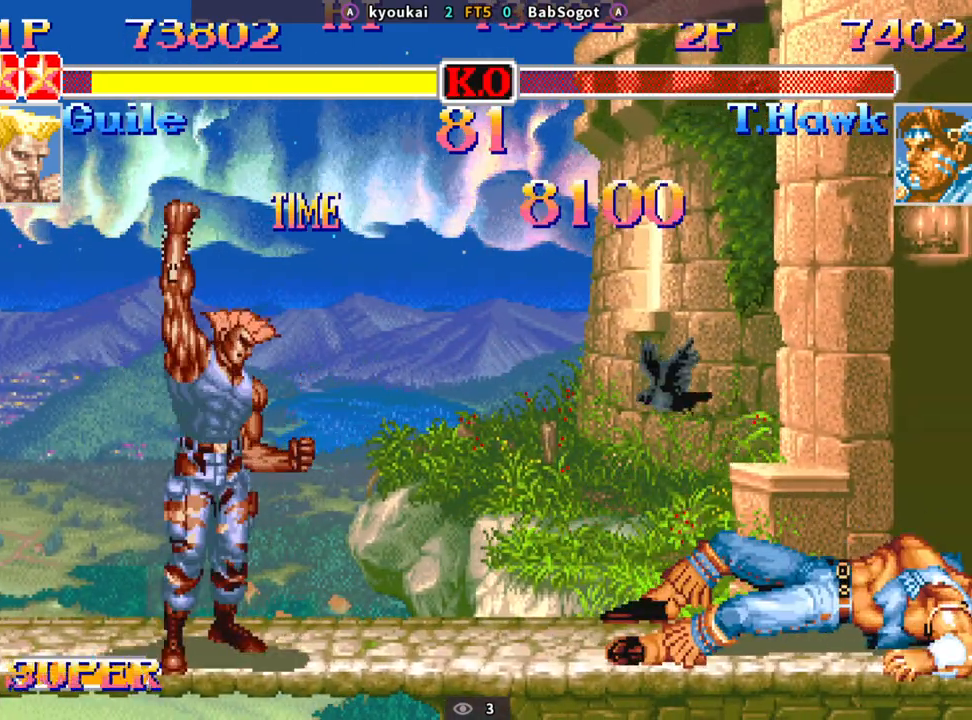
{"buttons": ["START"], "left_stick": "center", "events": []}
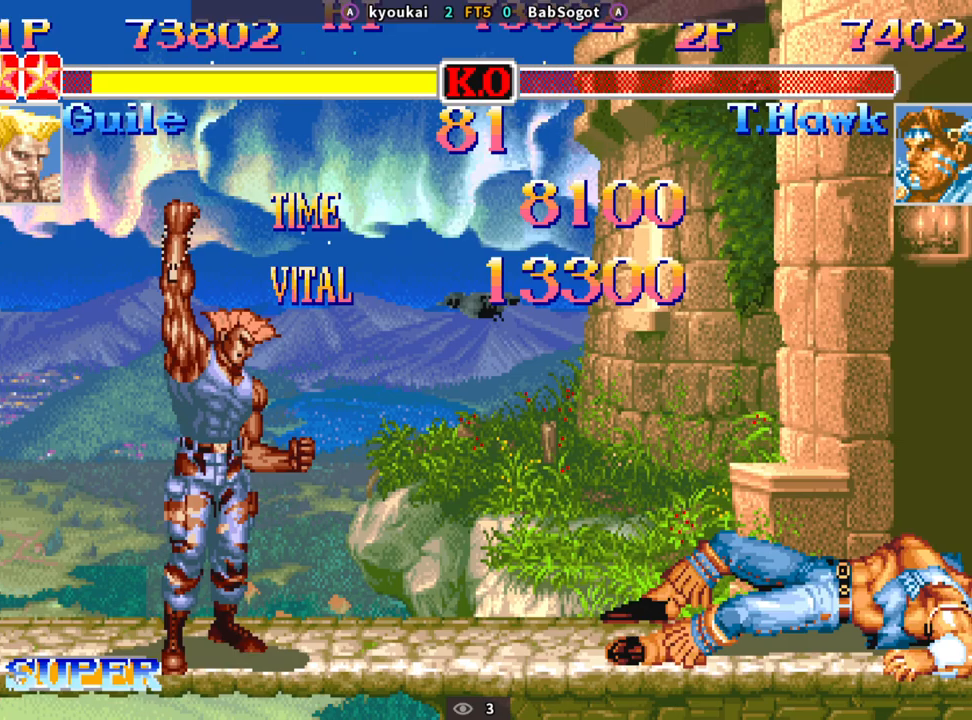
{"buttons": ["START"], "left_stick": "center", "events": []}
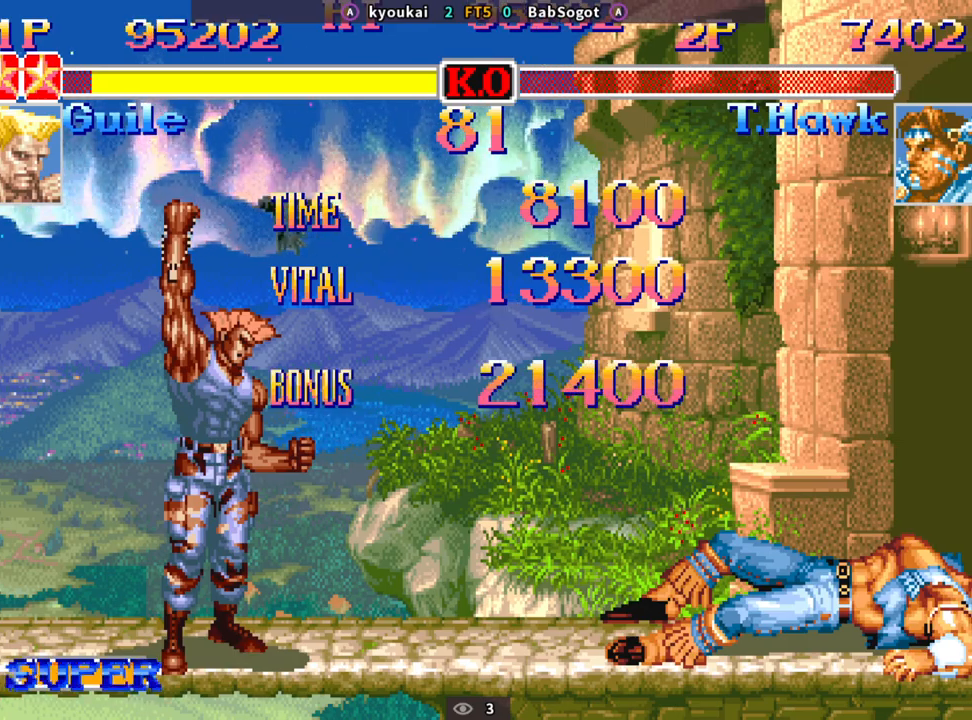
{"buttons": ["START"], "left_stick": "center", "events": []}
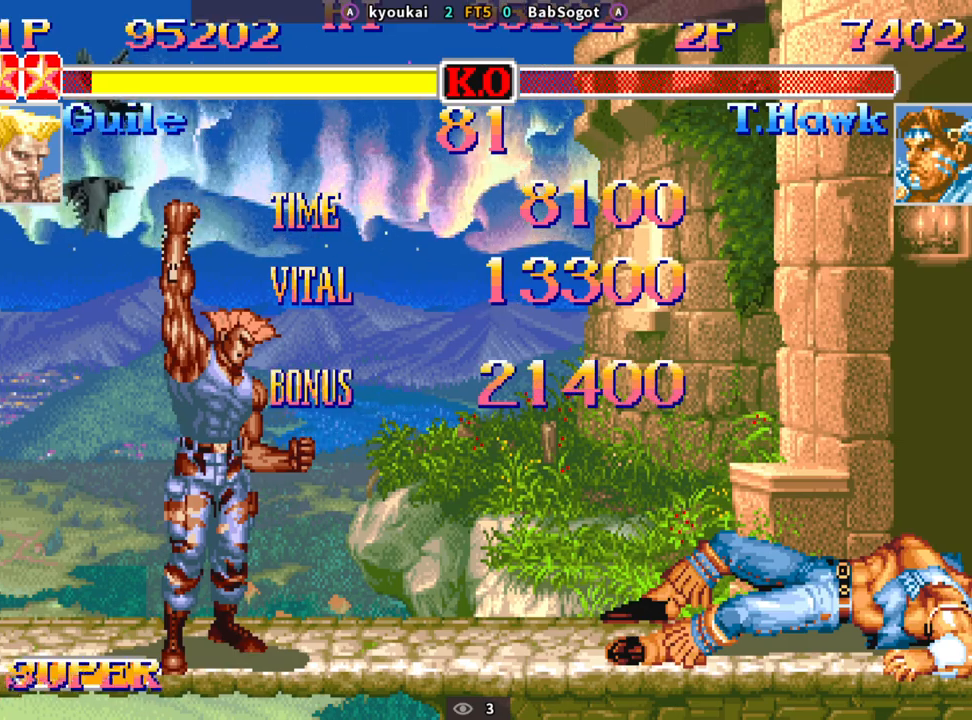
{"buttons": ["START"], "left_stick": "center", "events": []}
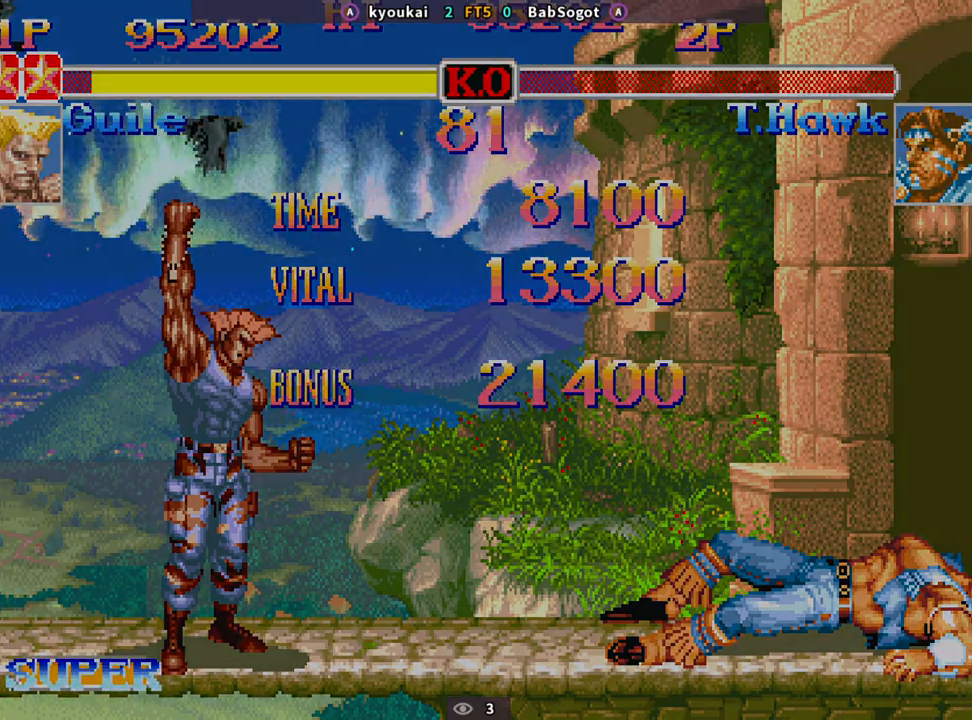
{"buttons": [], "left_stick": "center", "events": [[383, "START", "up"]]}
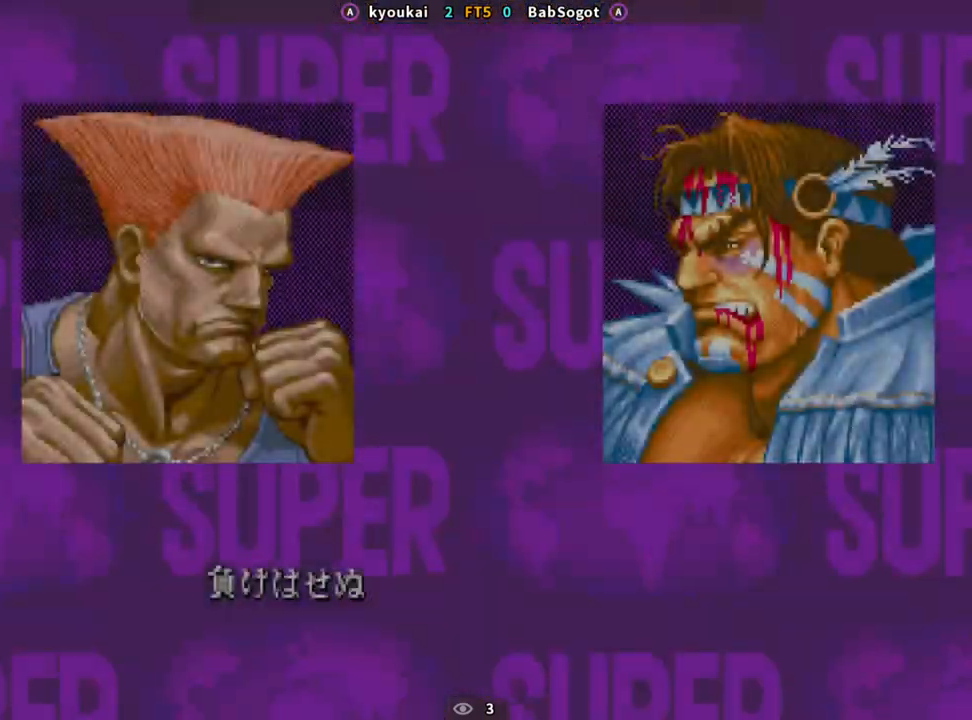
{"buttons": [], "left_stick": "center", "events": []}
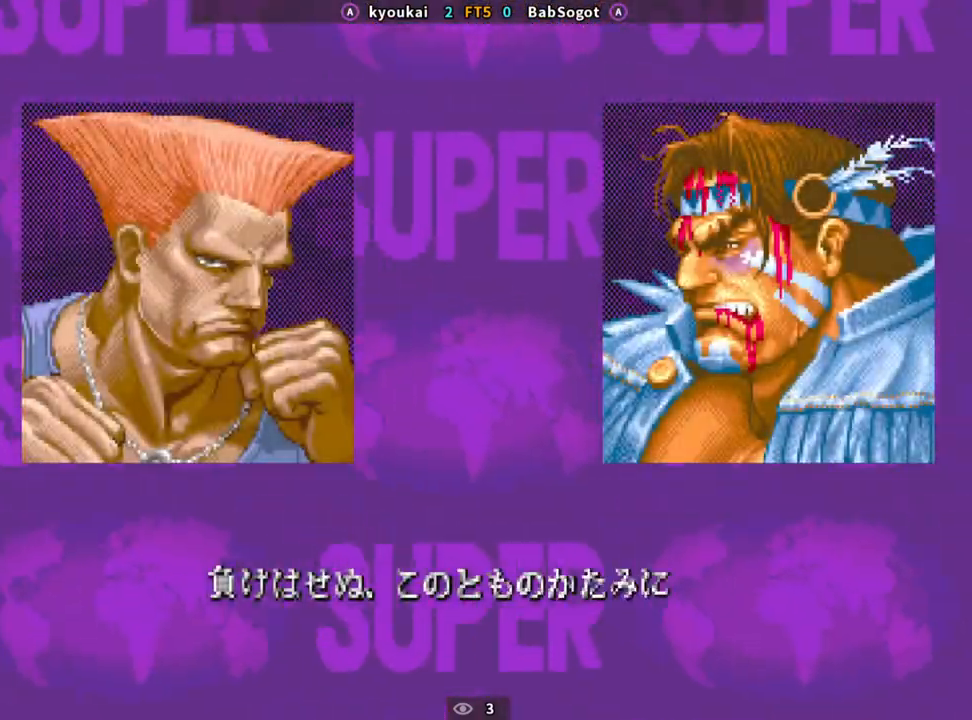
{"buttons": [], "left_stick": "center", "events": []}
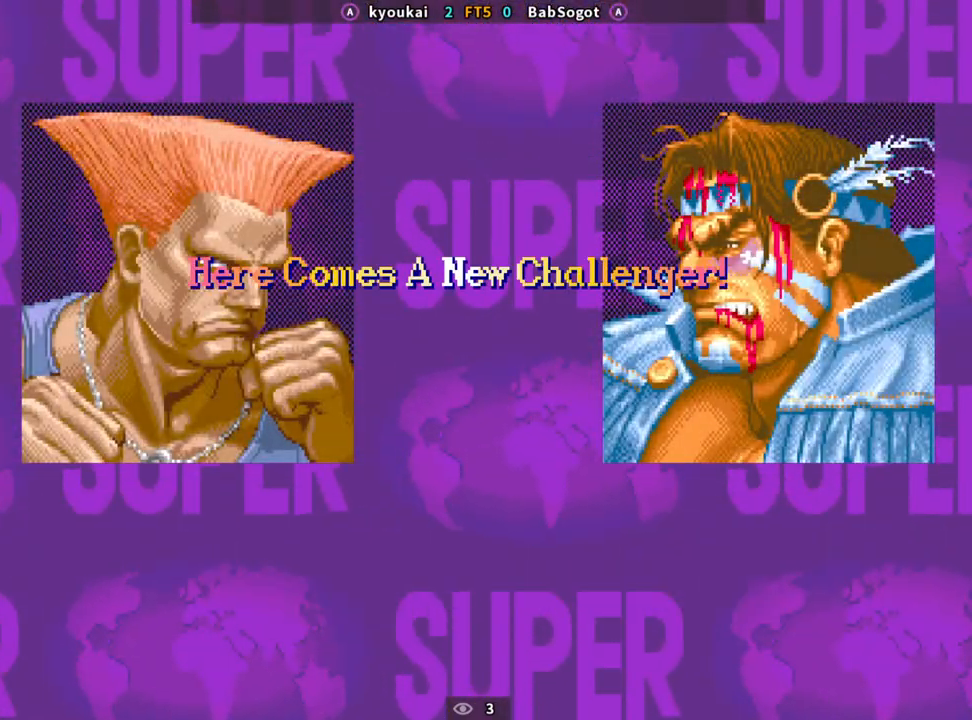
{"buttons": [], "left_stick": "center", "events": []}
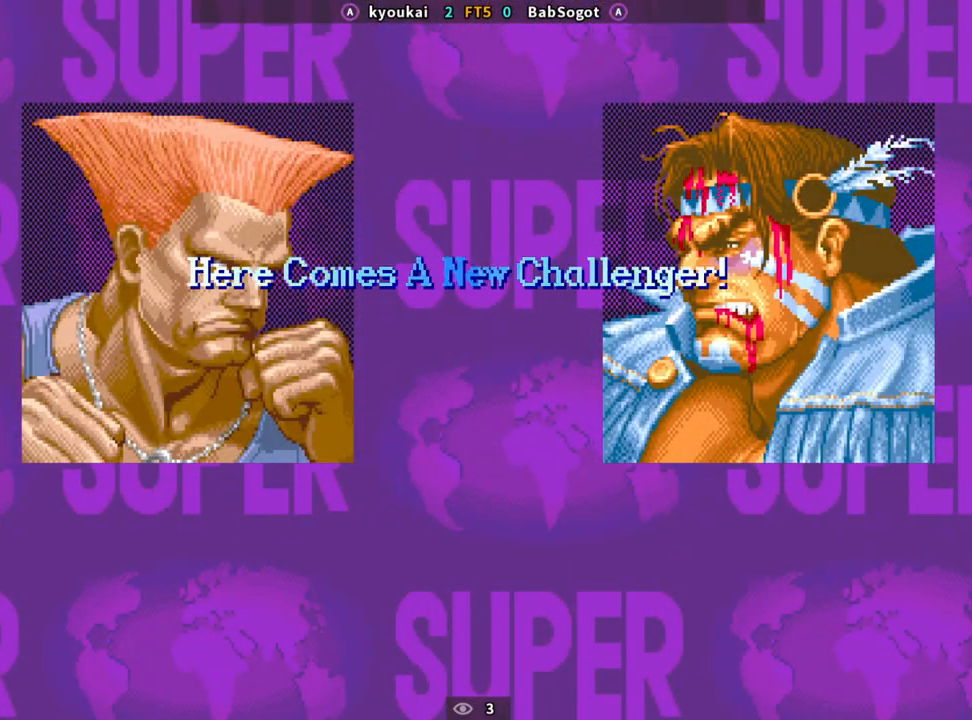
{"buttons": [], "left_stick": "center", "events": [[333, "START", "down"], [417, "START", "up"]]}
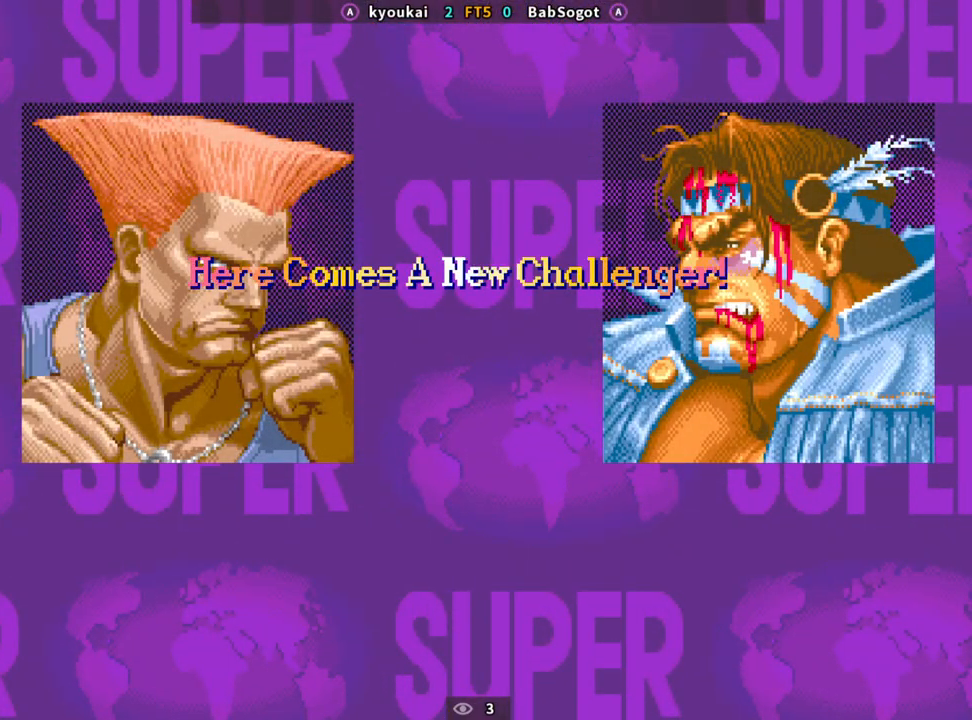
{"buttons": [], "left_stick": "center", "events": [[17, "START", "down"], [83, "START", "up"], [167, "START", "down"], [217, "START", "up"], [300, "START", "down"], [367, "START", "up"], [433, "START", "down"], [500, "START", "up"]]}
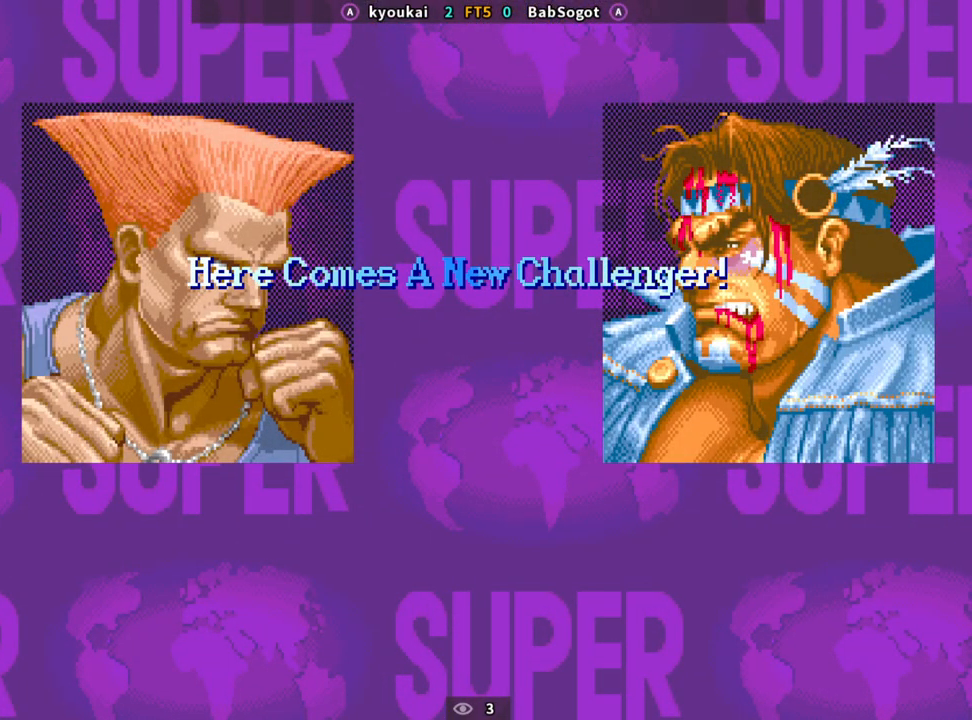
{"buttons": [], "left_stick": "center", "events": [[83, "START", "down"], [133, "START", "up"], [233, "START", "down"], [283, "START", "up"], [400, "START", "down"], [433, "START", "up"]]}
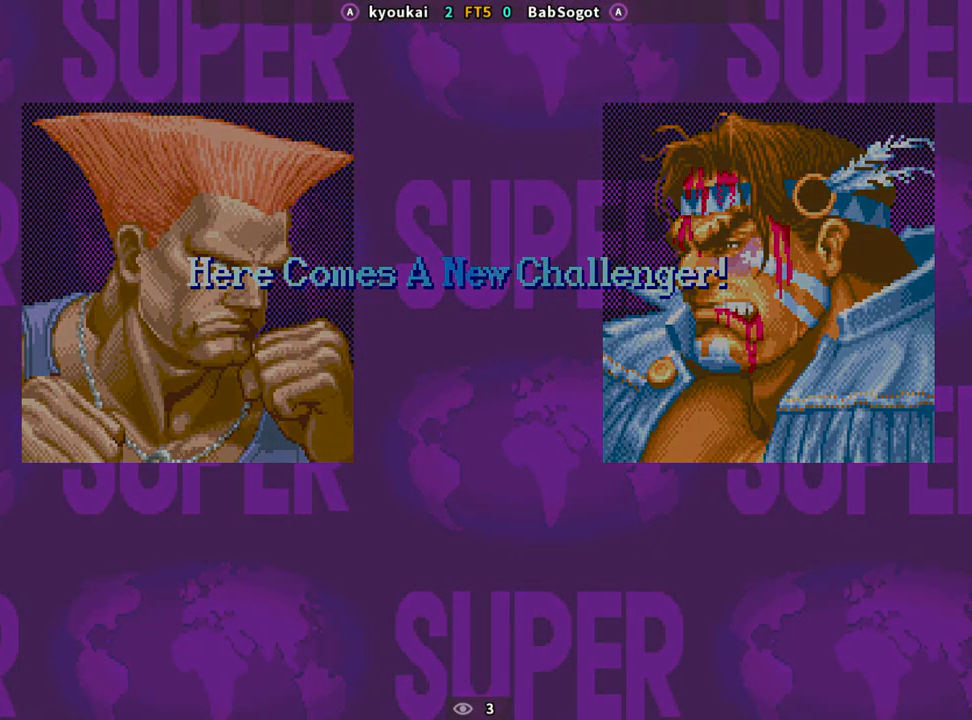
{"buttons": ["START"], "left_stick": "center", "events": [[17, "START", "down"], [67, "START", "up"], [183, "START", "down"], [217, "START", "up"], [300, "START", "down"], [350, "START", "up"], [467, "START", "down"]]}
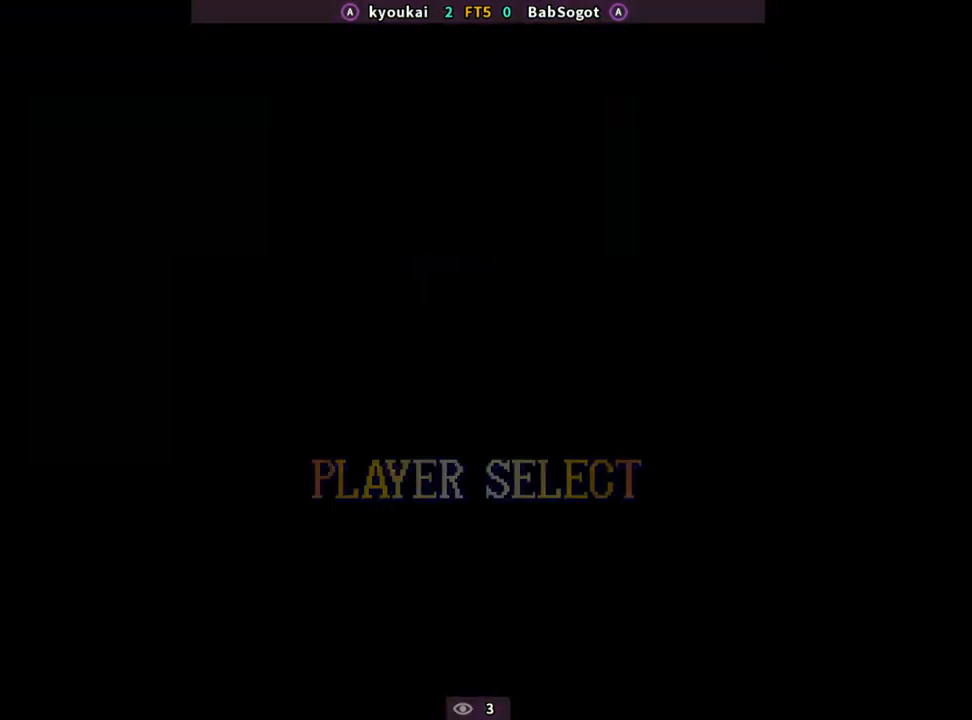
{"buttons": [], "left_stick": "center", "events": [[17, "START", "up"], [100, "START", "down"], [167, "START", "up"], [250, "START", "down"], [300, "START", "up"], [383, "START", "down"], [450, "START", "up"]]}
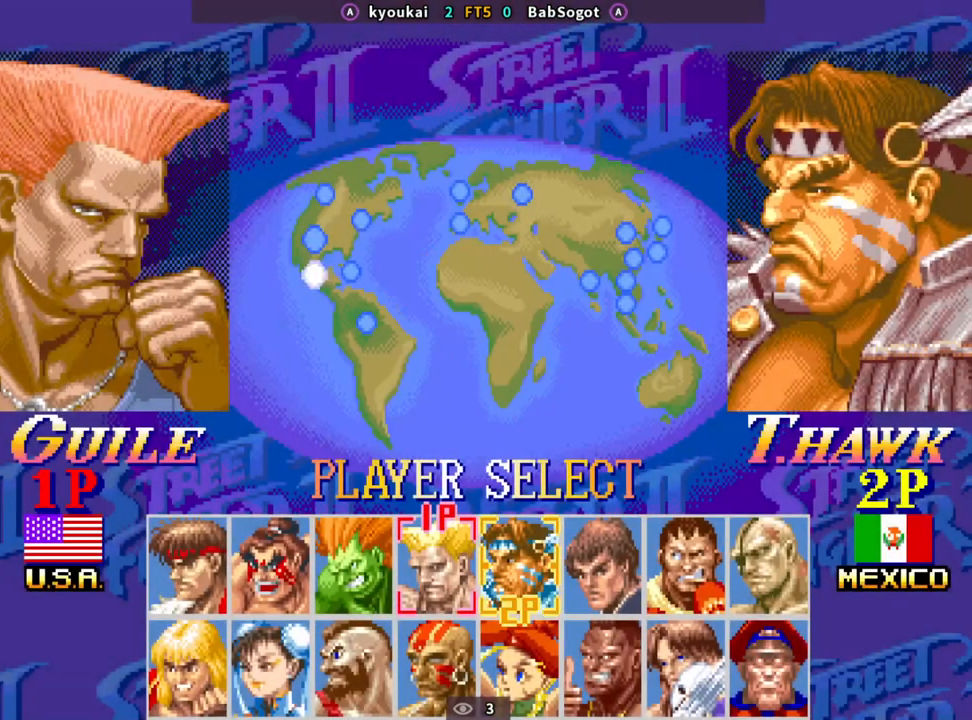
{"buttons": [], "left_stick": "right", "events": [[50, "START", "down"], [100, "START", "up"], [183, "START", "down"], [250, "START", "up"], [400, "left_stick", "right"]]}
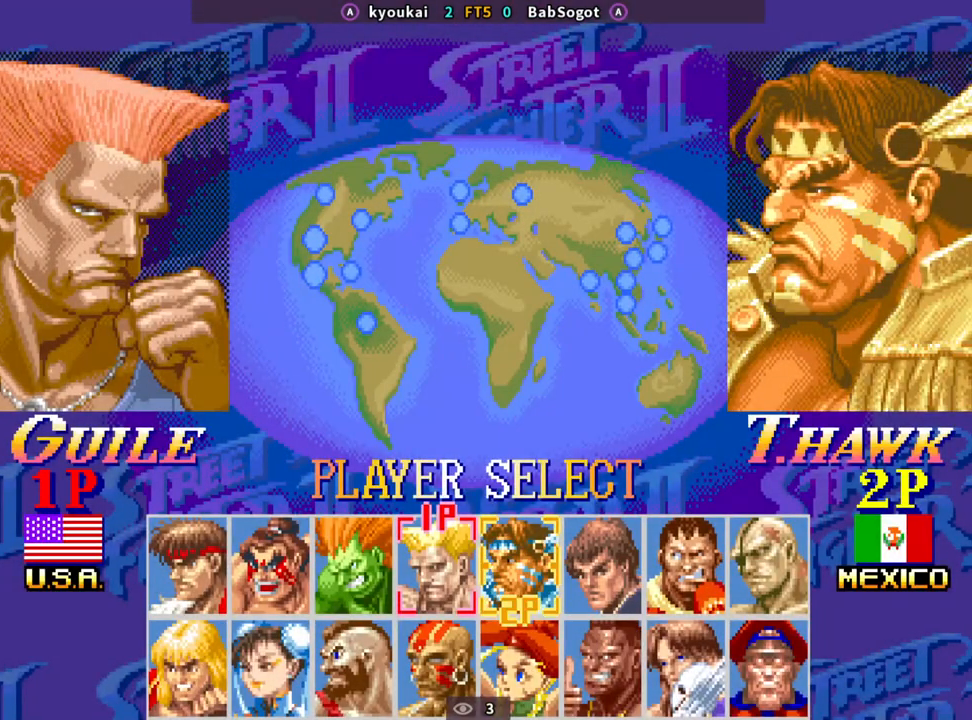
{"buttons": [], "left_stick": "left", "events": [[17, "left_stick", "center"], [100, "left_stick", "right"], [200, "left_stick", "center"], [250, "left_stick", "left"], [333, "left_stick", "center"], [417, "left_stick", "left"]]}
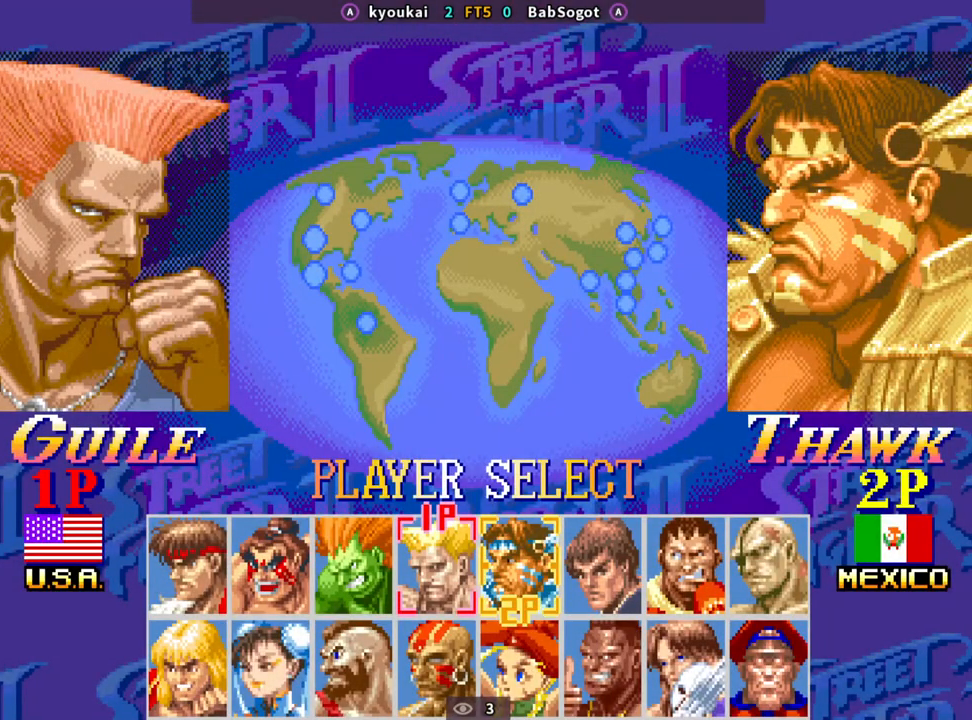
{"buttons": ["SQUARE", "TRIANGLE", "R1"], "left_stick": "center", "events": [[33, "SQUARE", "down"], [67, "left_stick", "center"], [117, "R1", "down"], [117, "TRIANGLE", "down"]]}
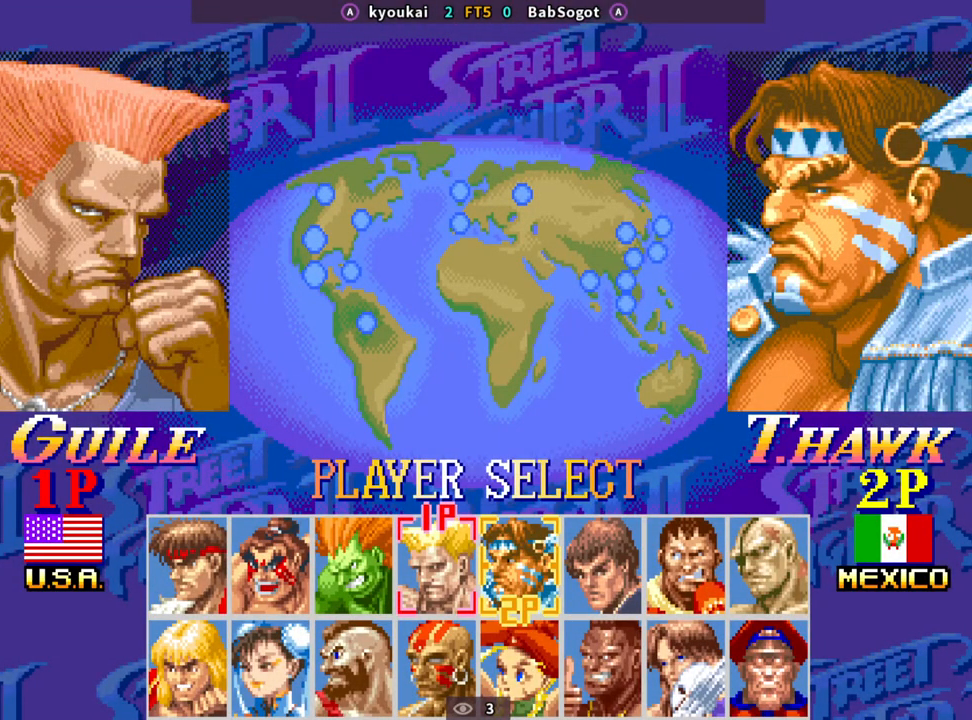
{"buttons": ["CROSS", "SQUARE", "TRIANGLE", "R1"], "left_stick": "center", "events": [[100, "CROSS", "down"]]}
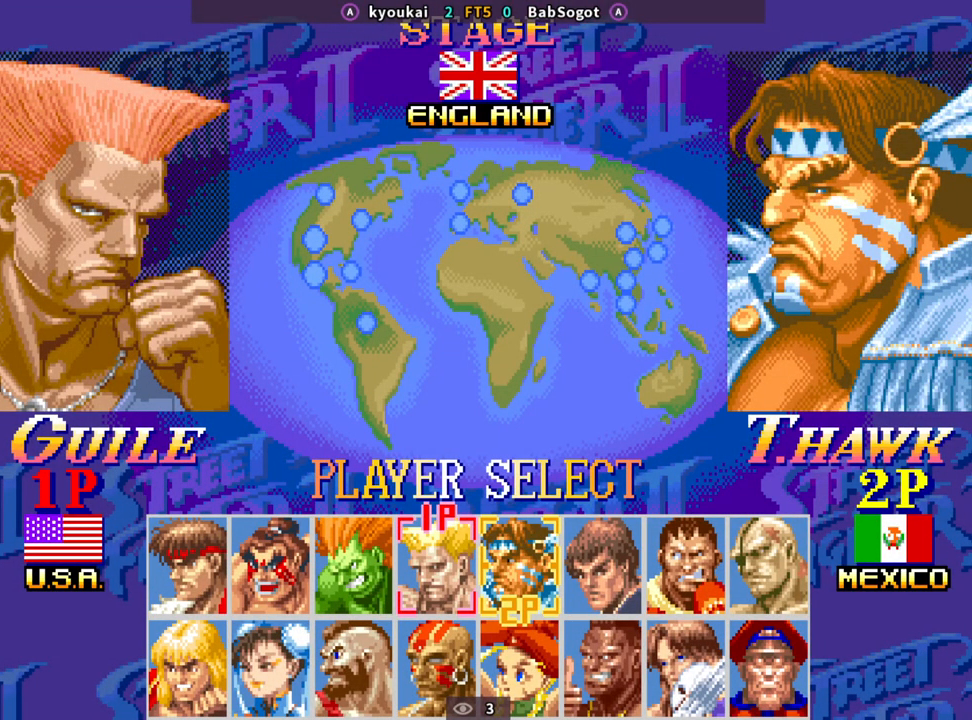
{"buttons": ["CROSS", "SQUARE", "TRIANGLE", "R1"], "left_stick": "center", "events": []}
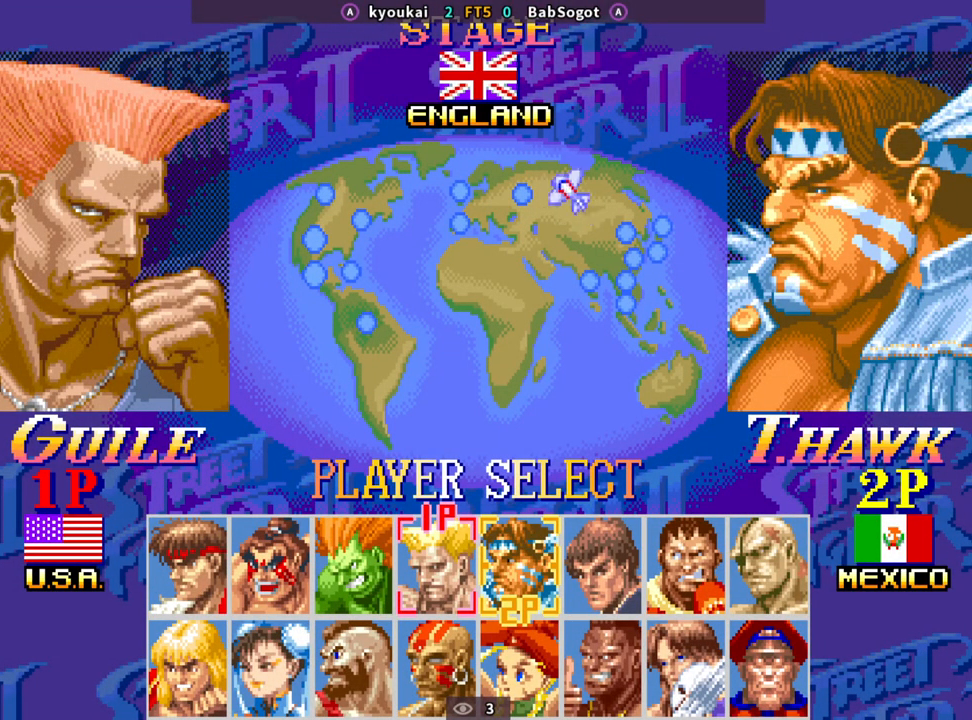
{"buttons": ["CROSS", "SQUARE", "TRIANGLE", "R1"], "left_stick": "center", "events": []}
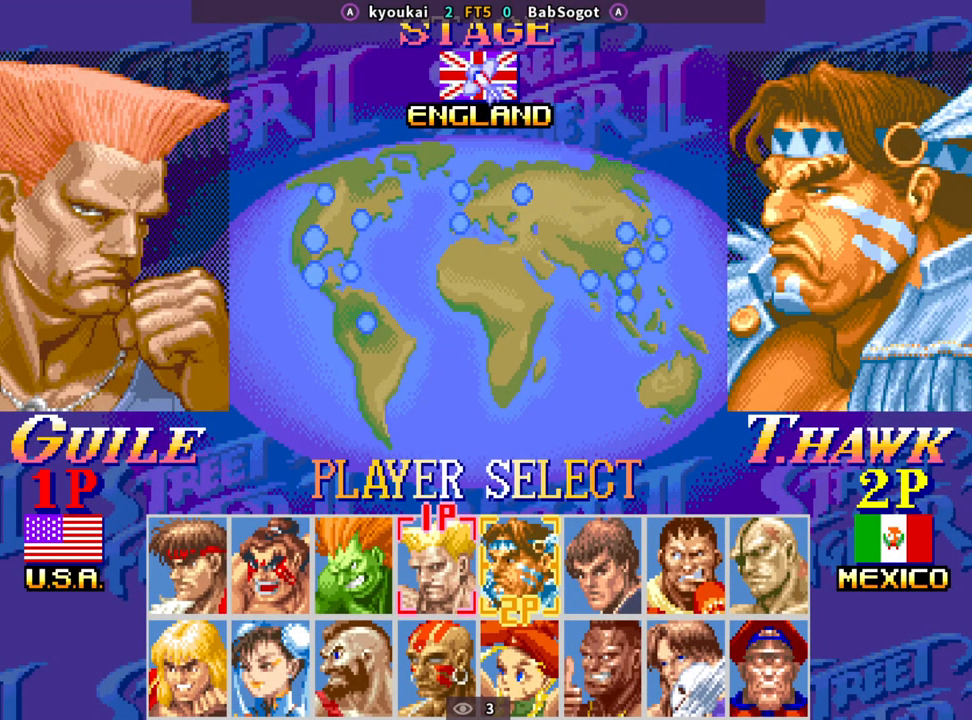
{"buttons": ["CROSS", "SQUARE", "TRIANGLE", "R1"], "left_stick": "center", "events": []}
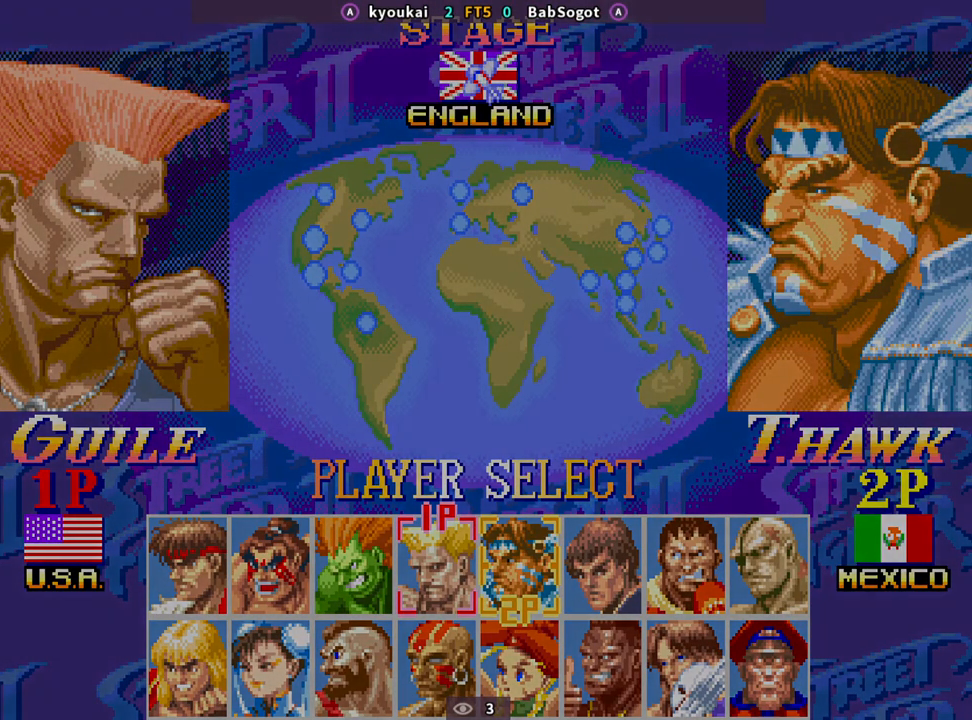
{"buttons": ["CROSS", "SQUARE", "TRIANGLE", "R1"], "left_stick": "center", "events": []}
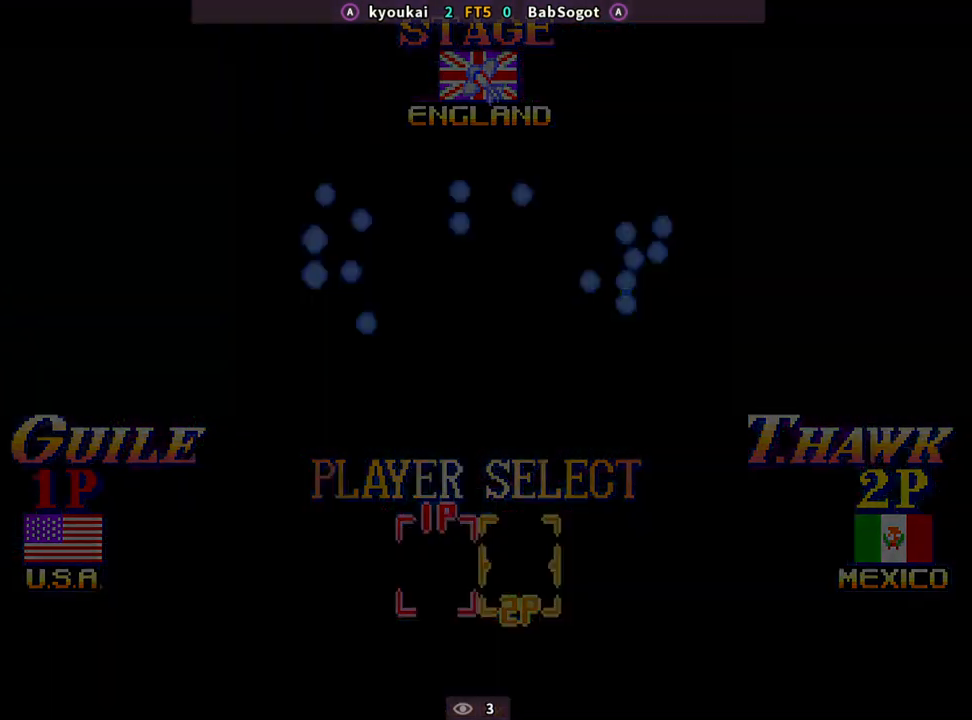
{"buttons": ["CROSS", "SQUARE", "TRIANGLE", "R1"], "left_stick": "center", "events": []}
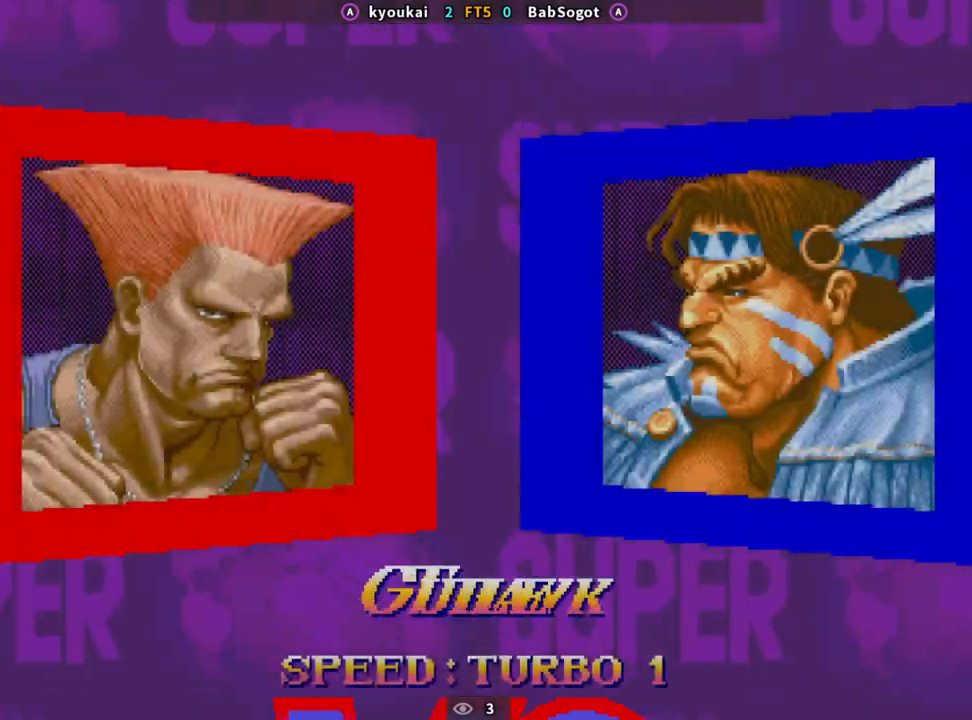
{"buttons": ["CROSS", "SQUARE", "TRIANGLE", "R1"], "left_stick": "center", "events": []}